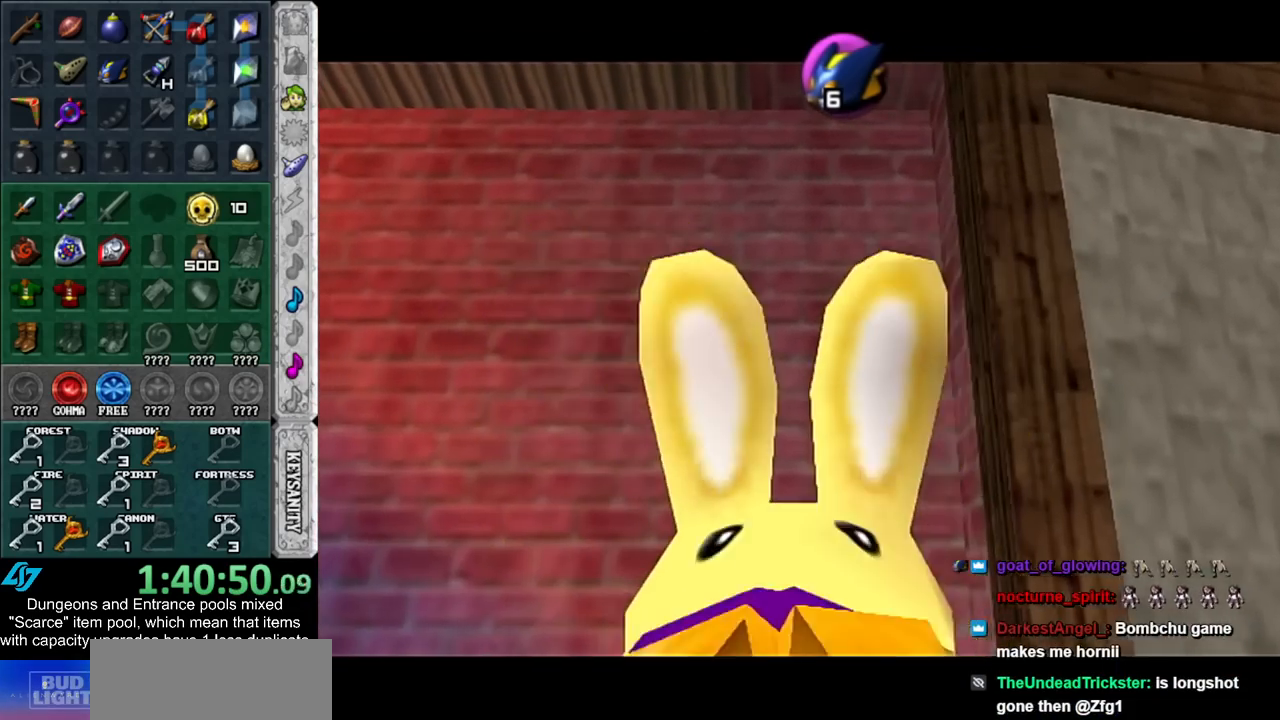
Gameplay with a controller (Nintendo layout); each line is a JSON object with the inputs held at the frame after it. "events" lists button and stick changes between this image and that frame as [ms after this image, input, new state], when the widget could be followed in between. Not read: L3 R3.
{"buttons": [], "left_stick": "center", "right_stick": "center", "events": [[100, "B", "down"], [133, "A", "down"], [200, "A", "up"], [200, "B", "up"], [300, "A", "down"], [300, "B", "down"], [383, "A", "up"], [417, "B", "up"]]}
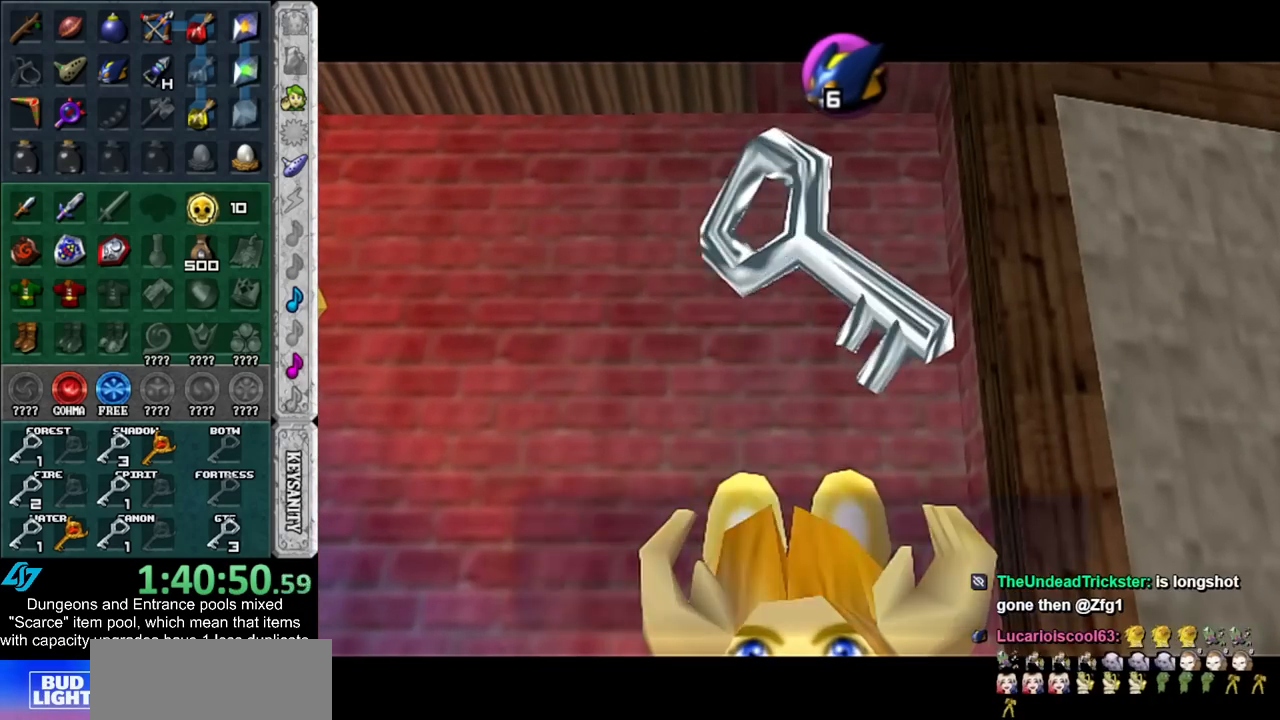
{"buttons": ["A", "B"], "left_stick": "center", "right_stick": "center", "events": [[417, "A", "down"], [417, "B", "down"]]}
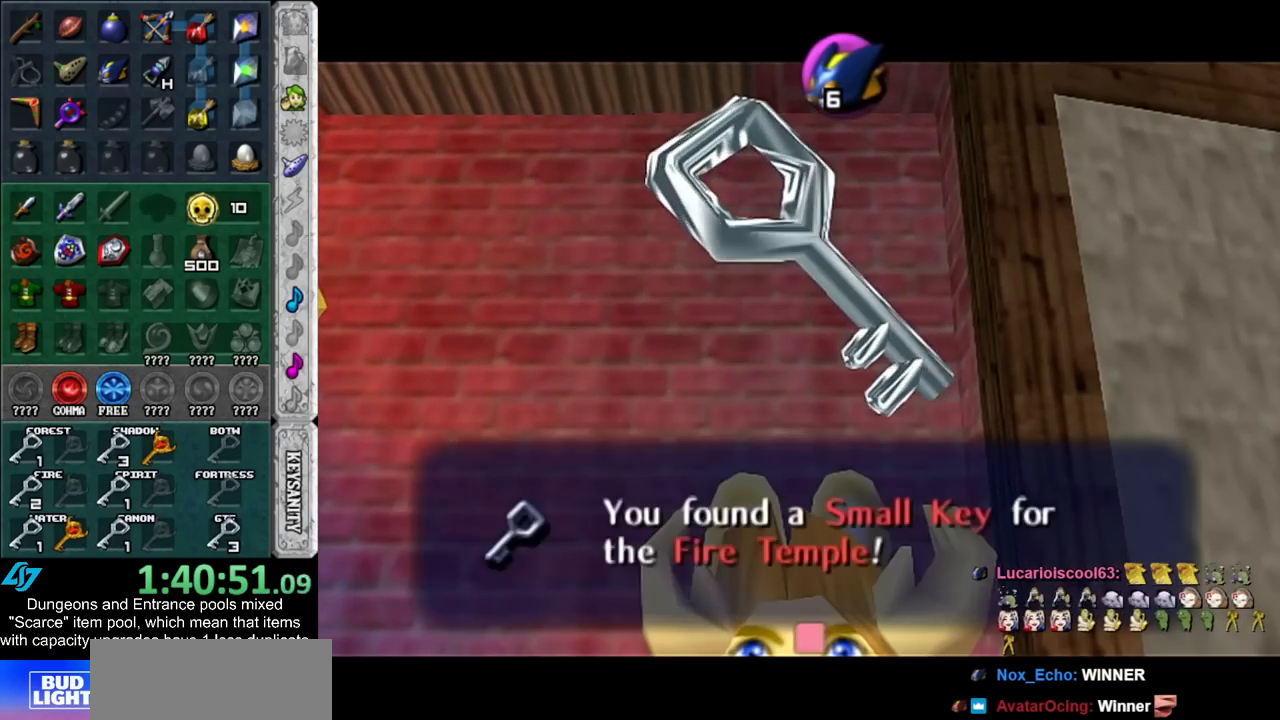
{"buttons": [], "left_stick": "center", "right_stick": "center", "events": [[17, "A", "up"], [17, "B", "up"]]}
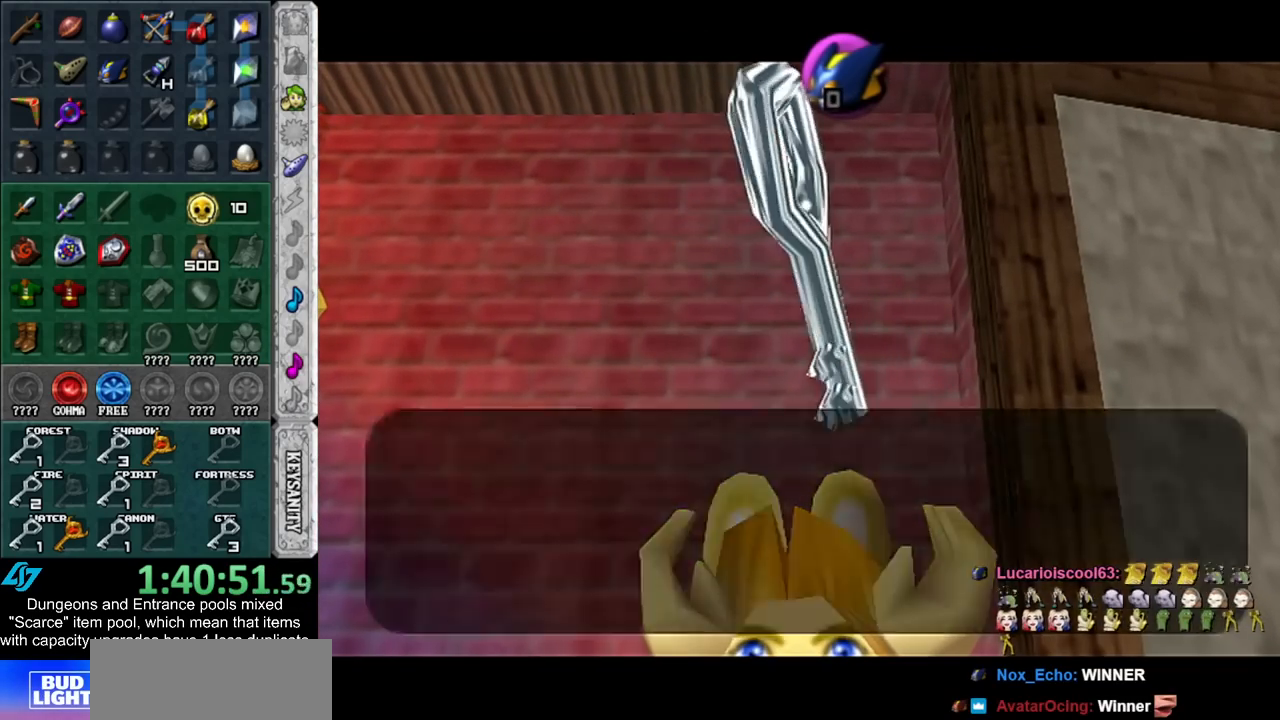
{"buttons": [], "left_stick": "center", "right_stick": "center", "events": [[83, "A", "down"], [83, "B", "down"], [133, "A", "up"], [133, "B", "up"], [267, "A", "down"], [317, "A", "up"], [417, "A", "down"], [450, "A", "up"]]}
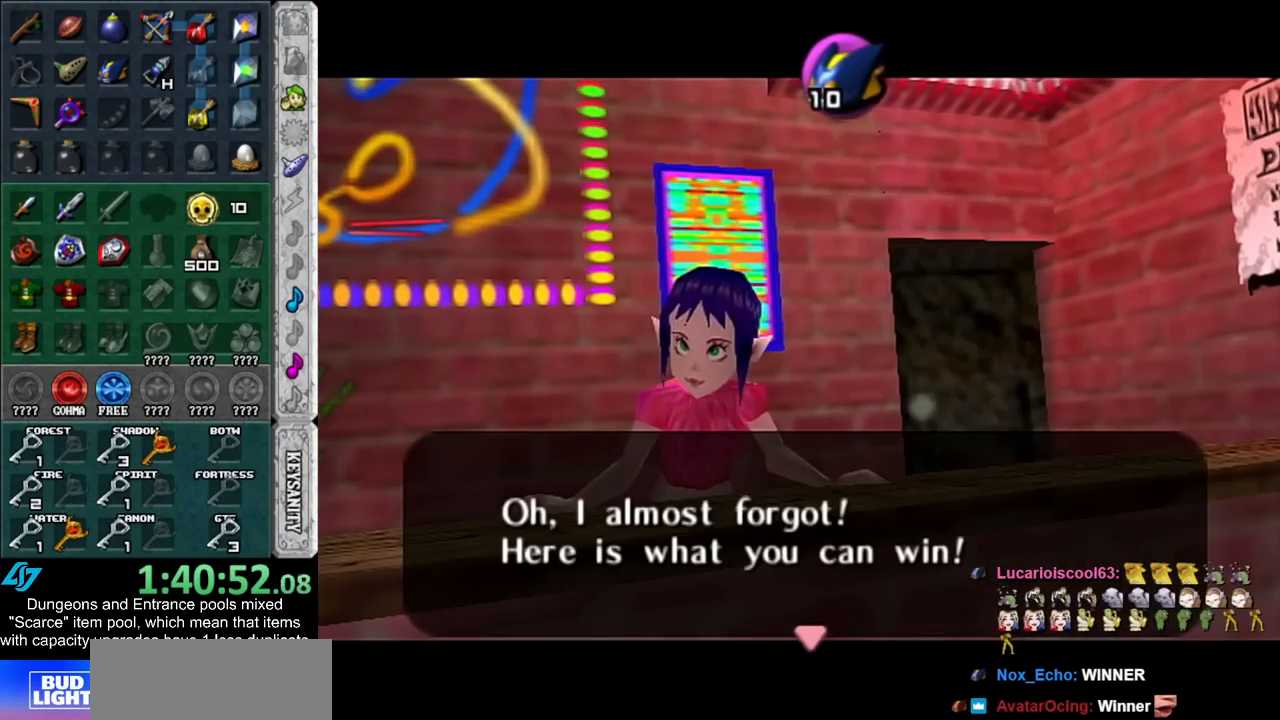
{"buttons": [], "left_stick": "center", "right_stick": "center", "events": [[50, "A", "down"], [133, "A", "up"]]}
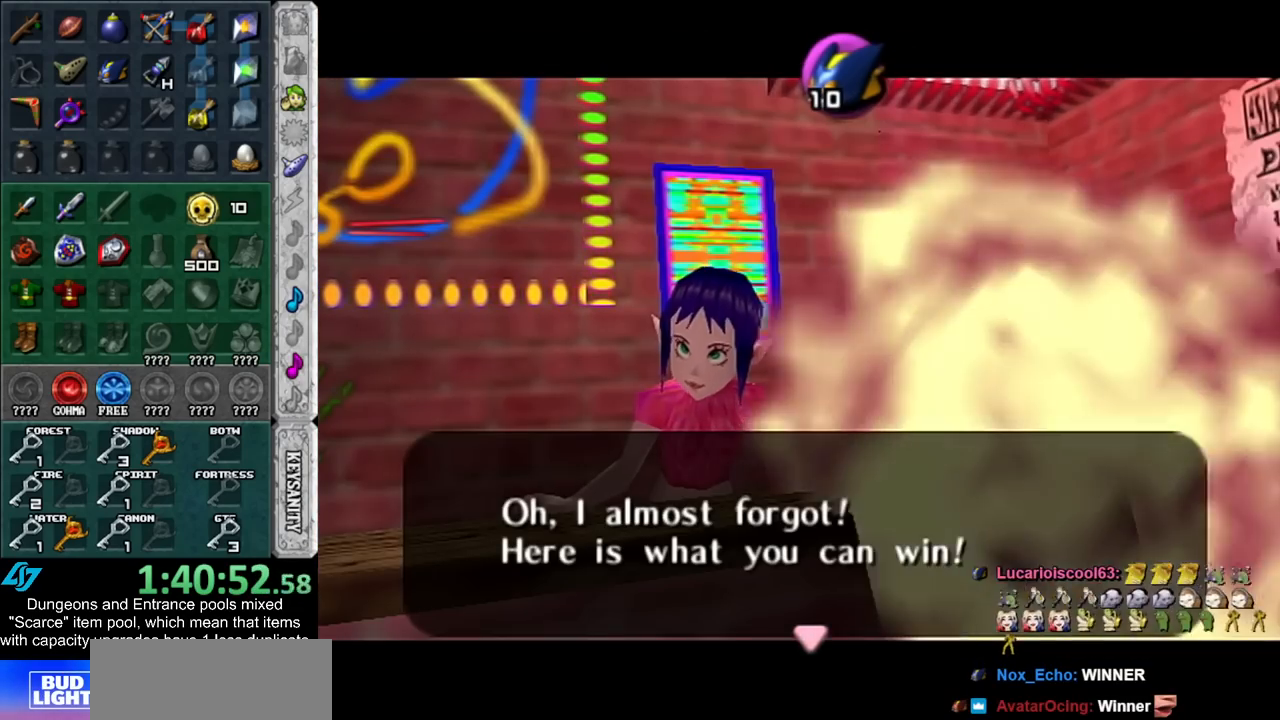
{"buttons": [], "left_stick": "center", "right_stick": "center", "events": [[333, "A", "down"], [417, "A", "up"]]}
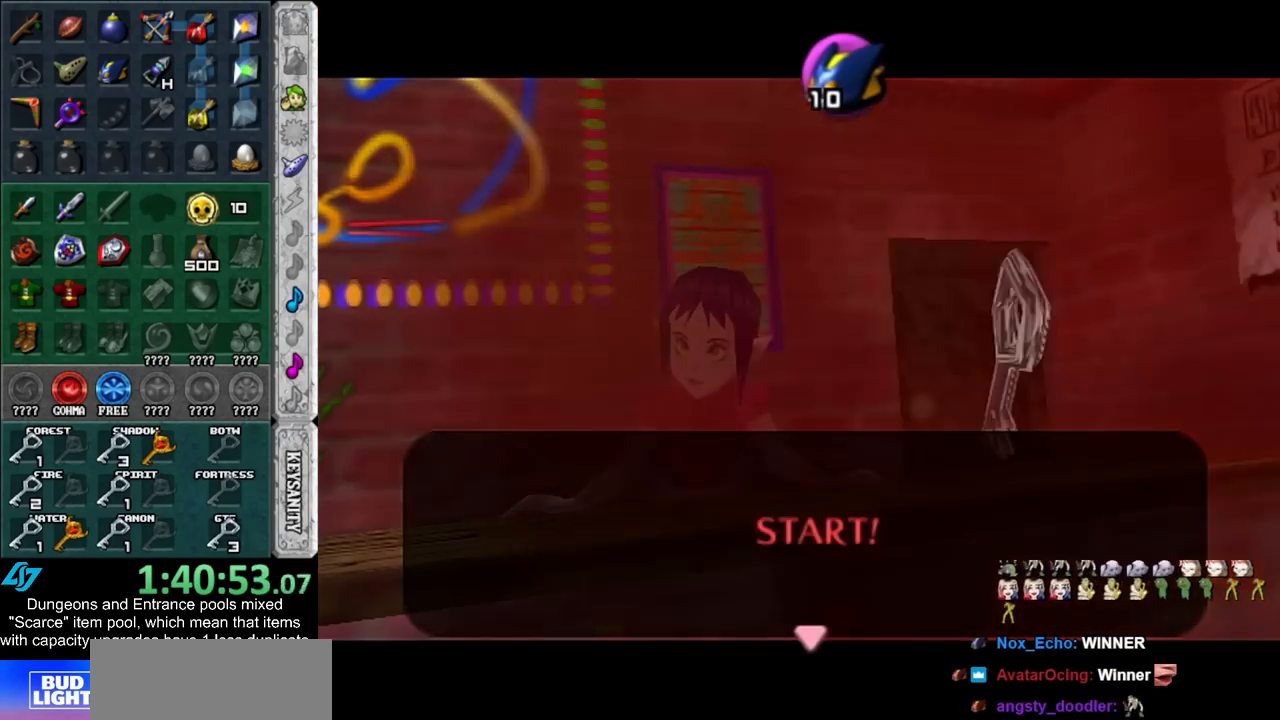
{"buttons": [], "left_stick": "up", "right_stick": "center", "events": [[17, "left_stick", "down"], [233, "left_stick", "center"], [417, "left_stick", "up"]]}
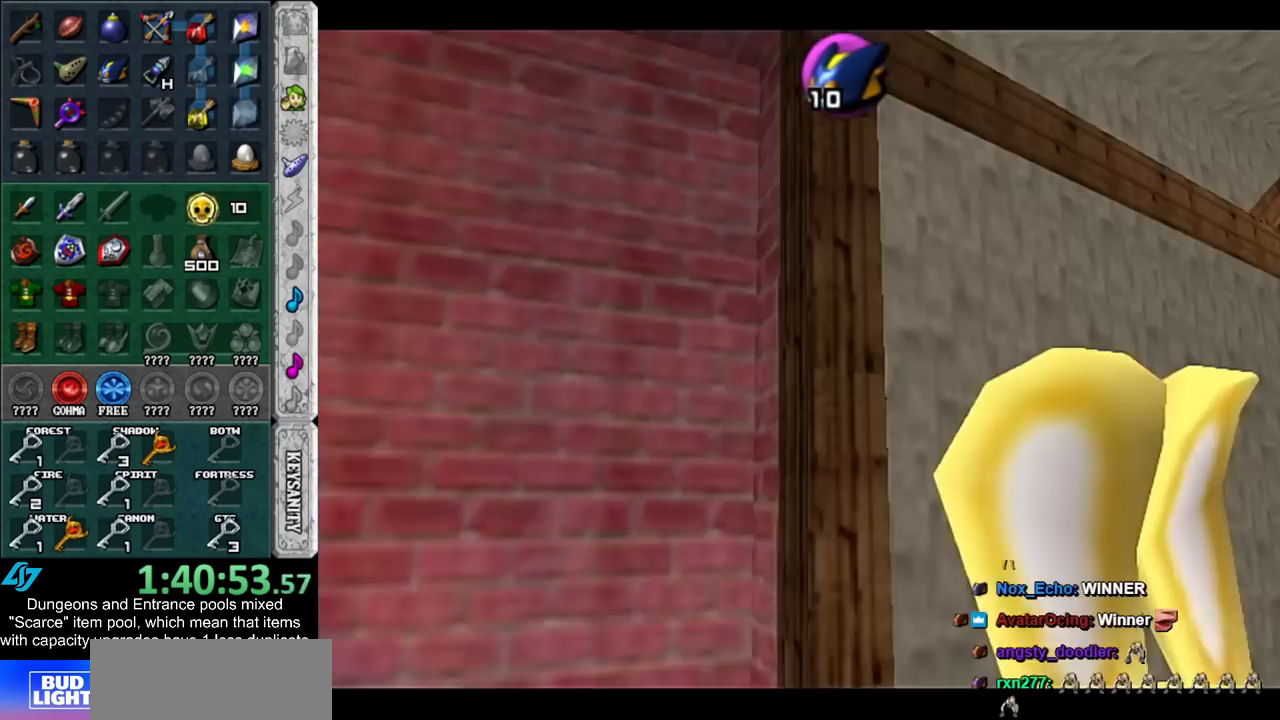
{"buttons": [], "left_stick": "up", "right_stick": "center", "events": [[67, "left_stick", "right"], [350, "left_stick", "up"]]}
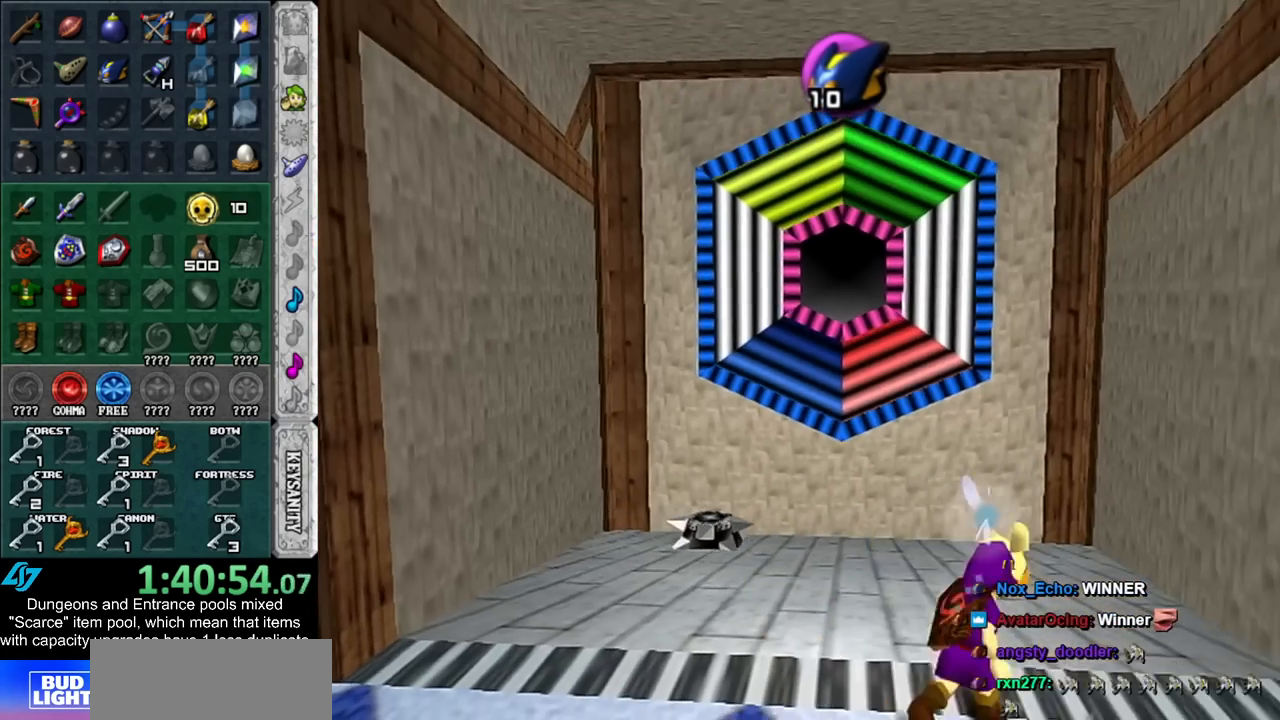
{"buttons": [], "left_stick": "up-left", "right_stick": "center", "events": [[17, "left_stick", "up-left"]]}
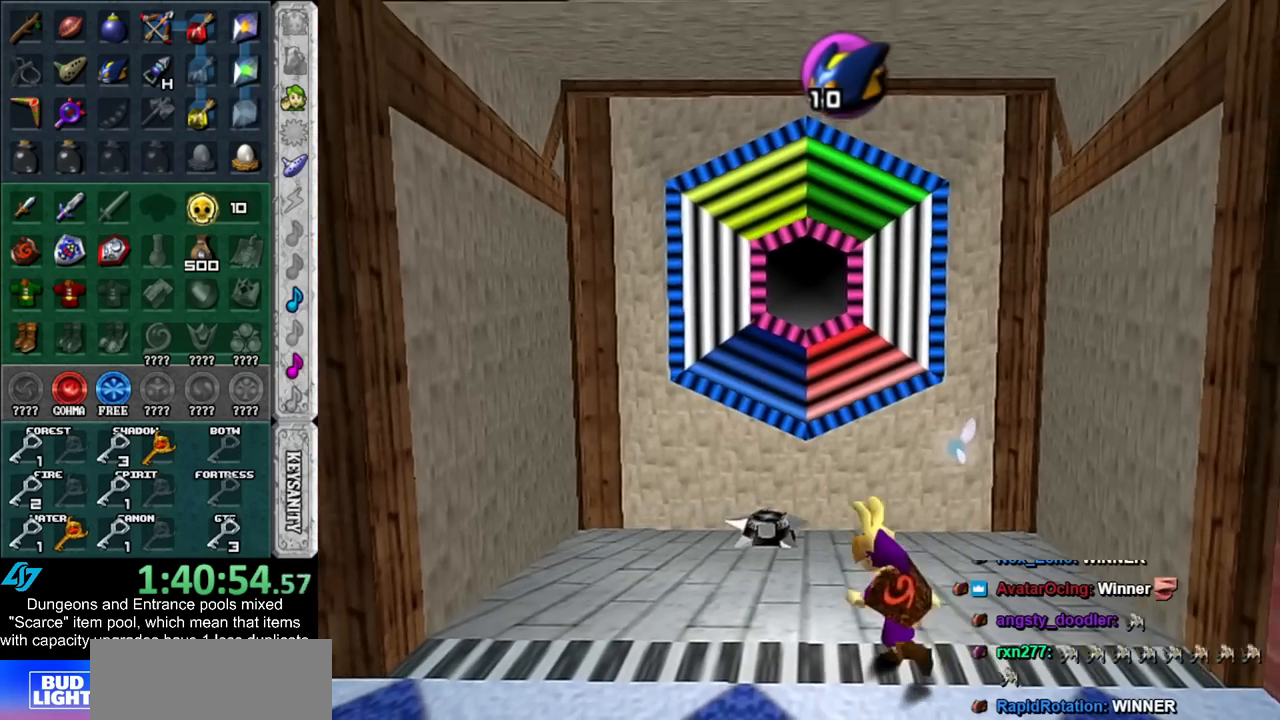
{"buttons": [], "left_stick": "up", "right_stick": "center", "events": [[50, "left_stick", "up"], [233, "B", "down"], [317, "R1", "down"], [350, "B", "up"], [483, "R1", "up"]]}
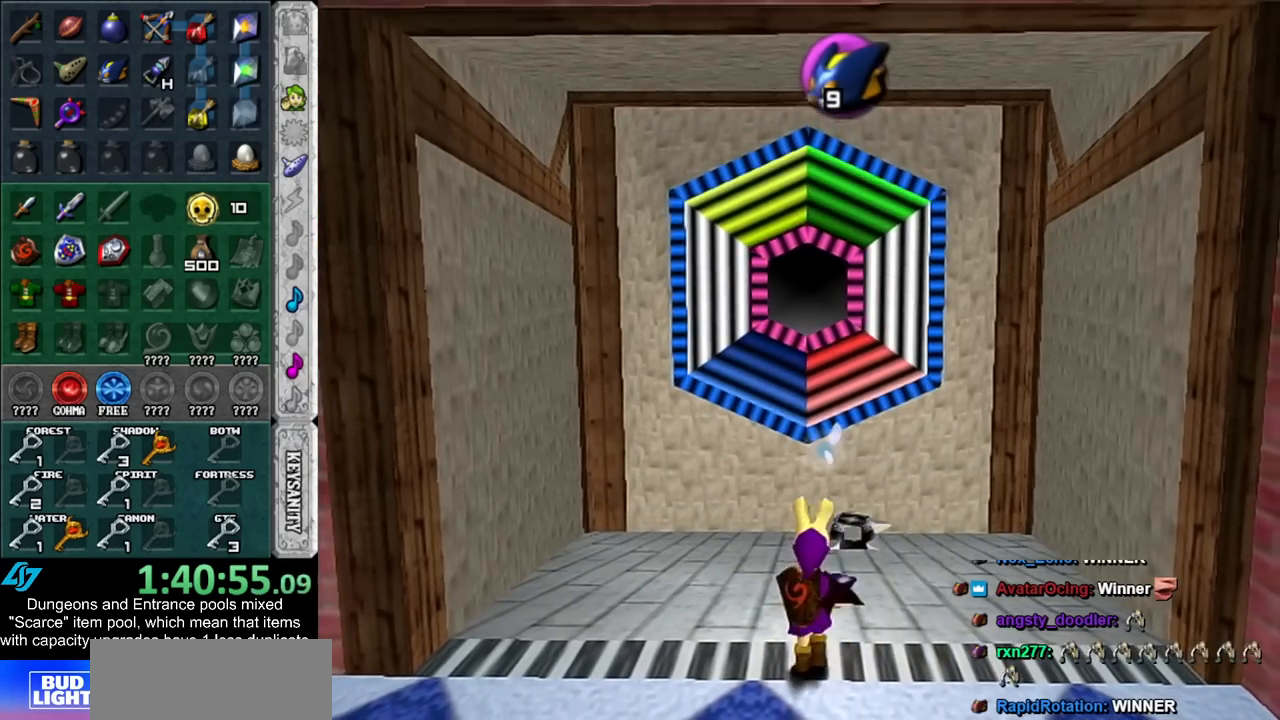
{"buttons": [], "left_stick": "up", "right_stick": "center", "events": [[17, "B", "down"], [100, "B", "up"]]}
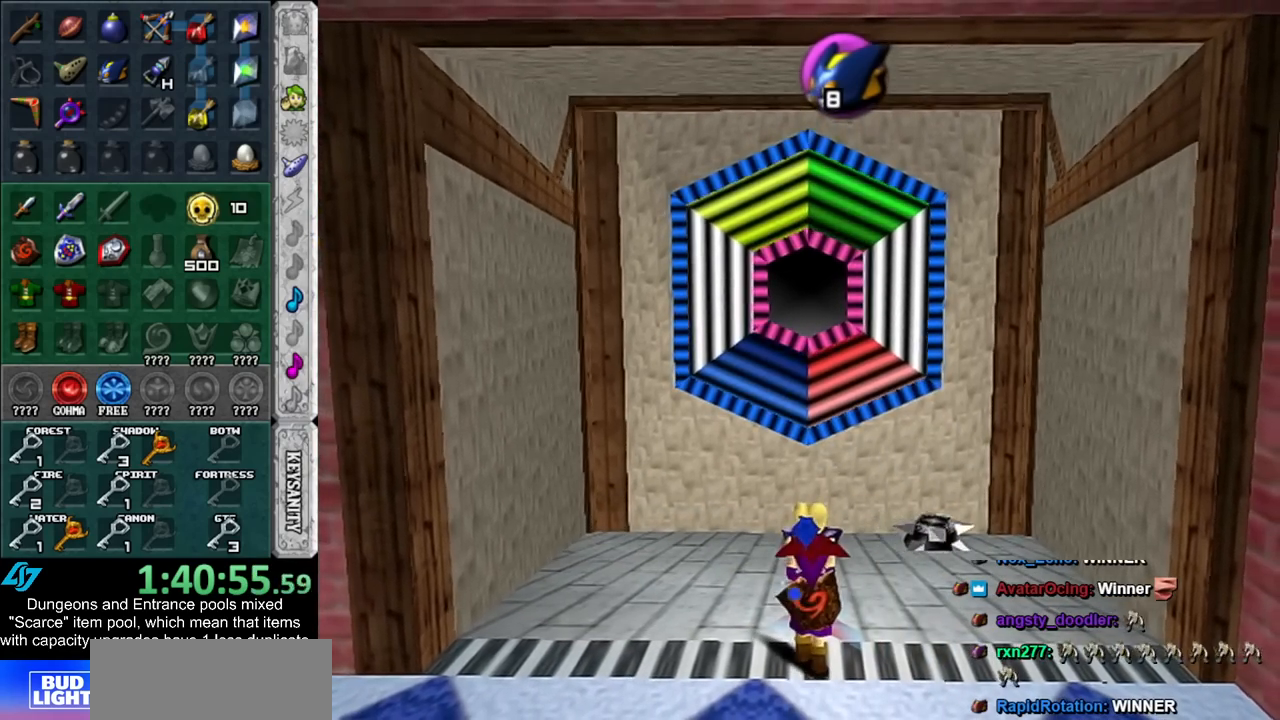
{"buttons": [], "left_stick": "up", "right_stick": "center", "events": []}
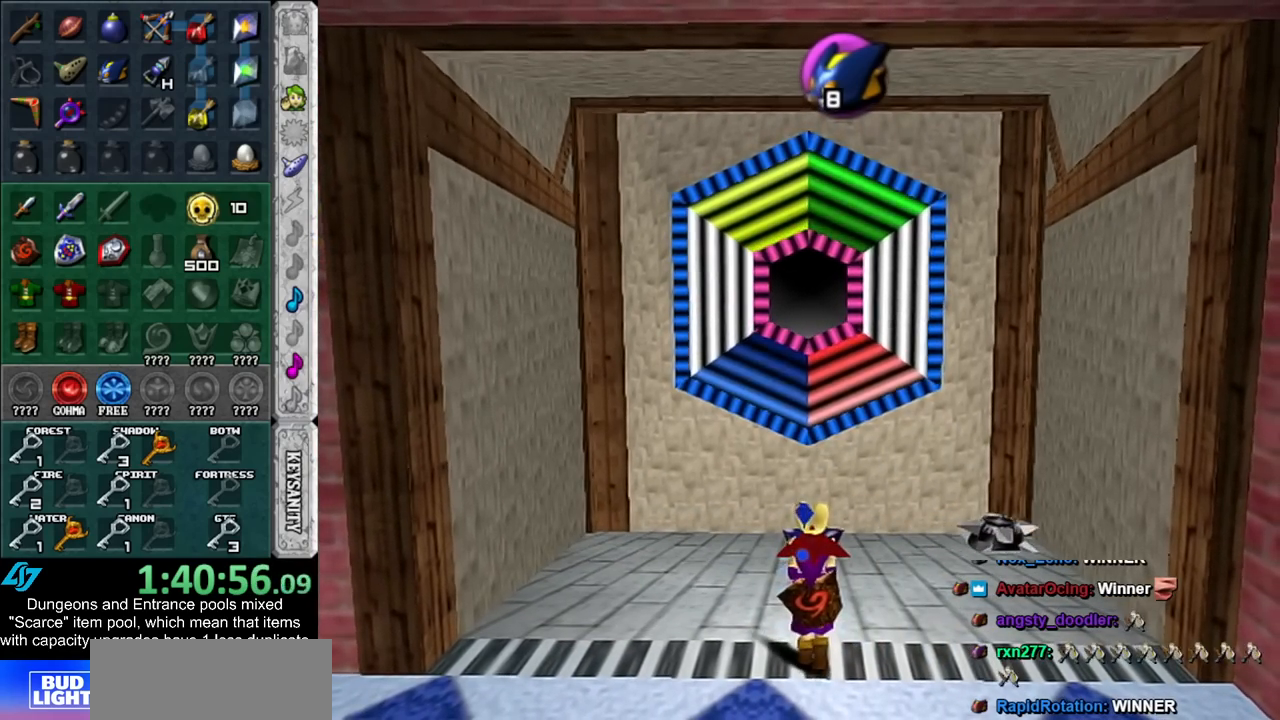
{"buttons": [], "left_stick": "up", "right_stick": "center", "events": []}
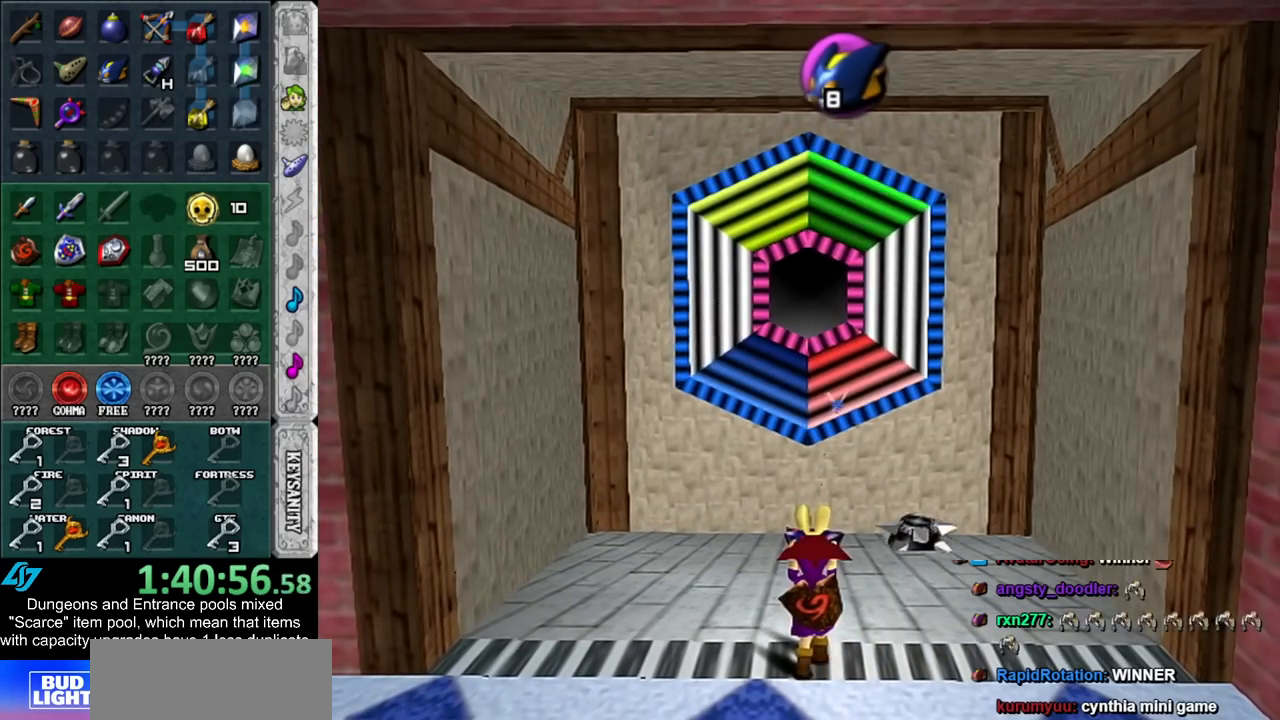
{"buttons": [], "left_stick": "up", "right_stick": "center", "events": []}
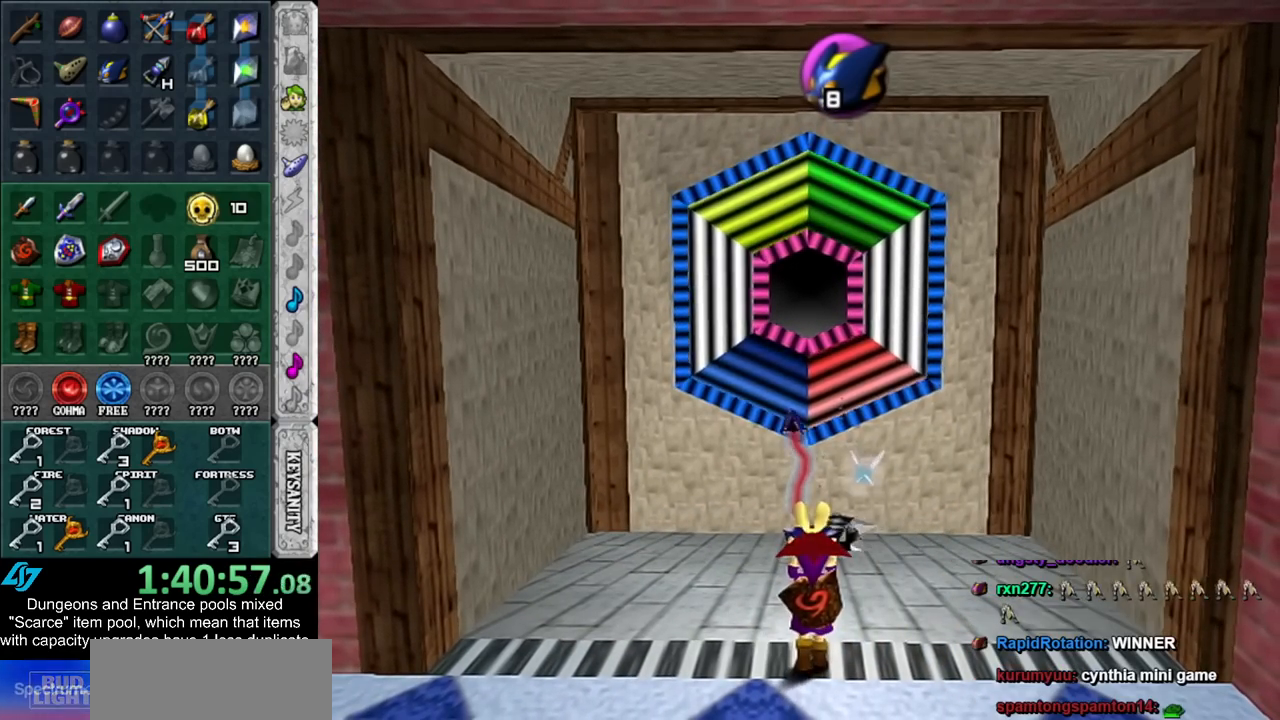
{"buttons": ["L1"], "left_stick": "down-left", "right_stick": "center", "events": [[167, "L1", "down"], [167, "left_stick", "center"], [350, "left_stick", "down-left"]]}
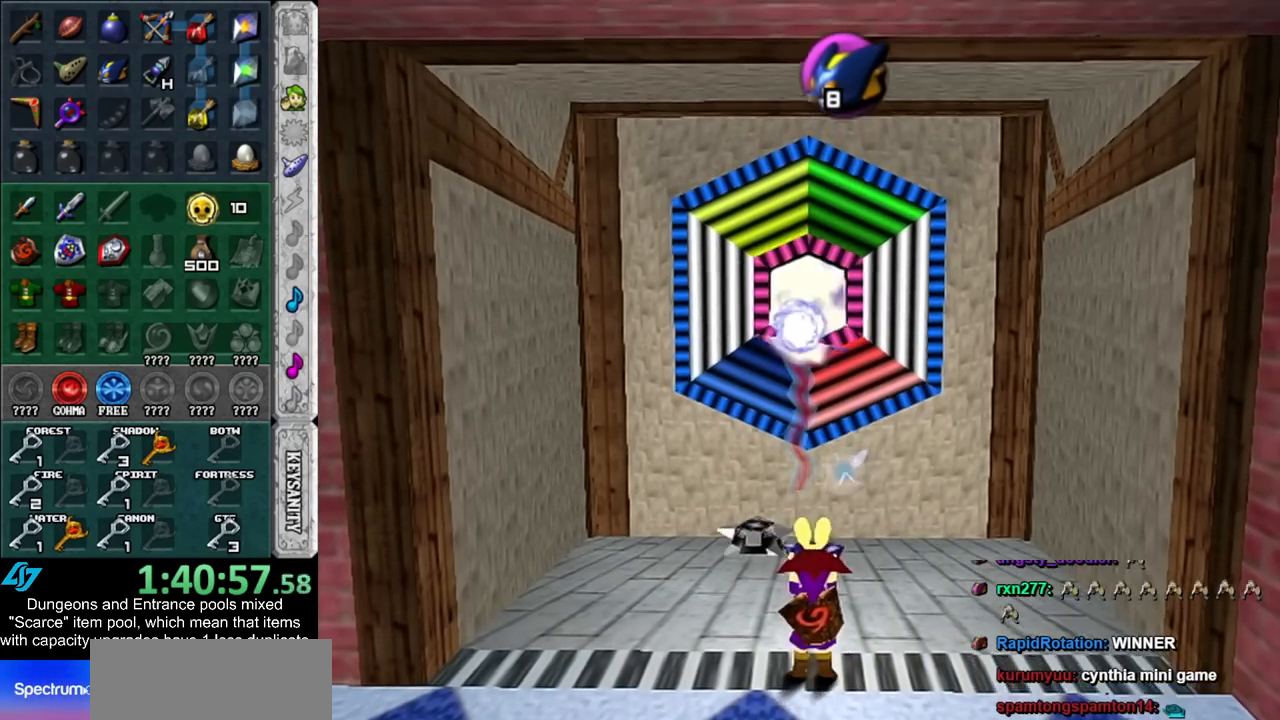
{"buttons": ["L1"], "left_stick": "center", "right_stick": "center", "events": [[317, "left_stick", "center"]]}
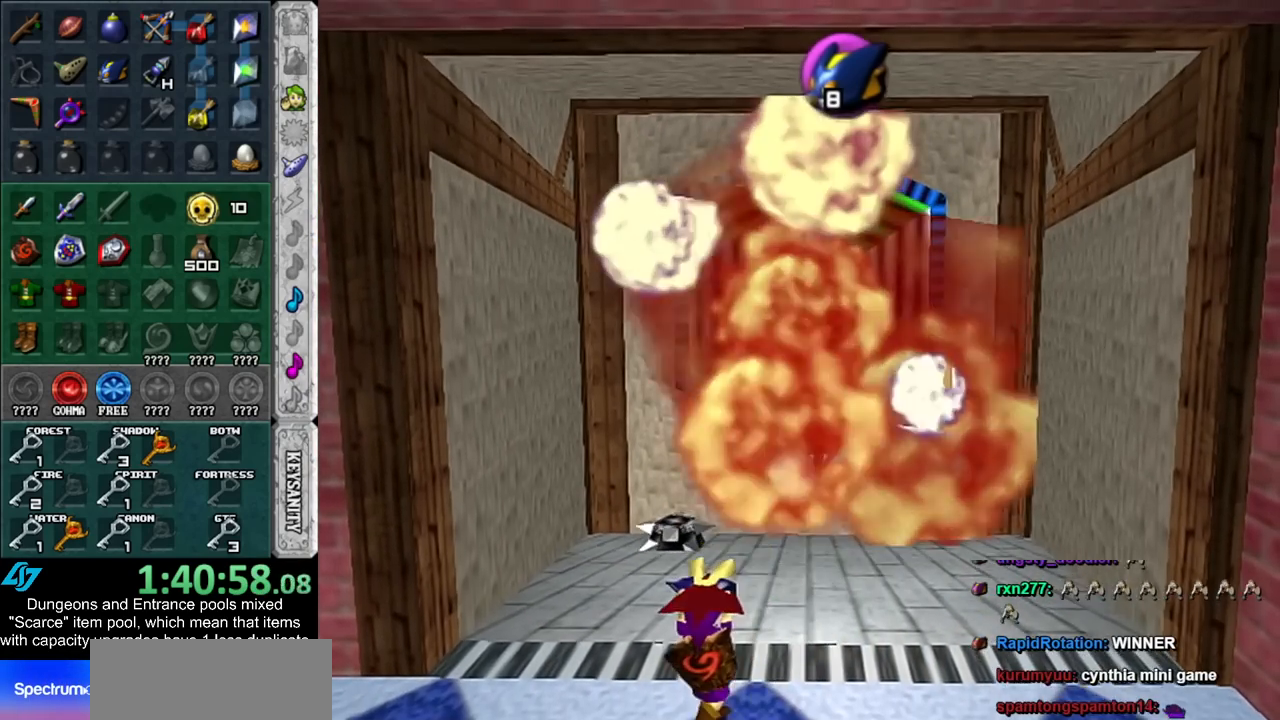
{"buttons": ["L1"], "left_stick": "center", "right_stick": "center", "events": []}
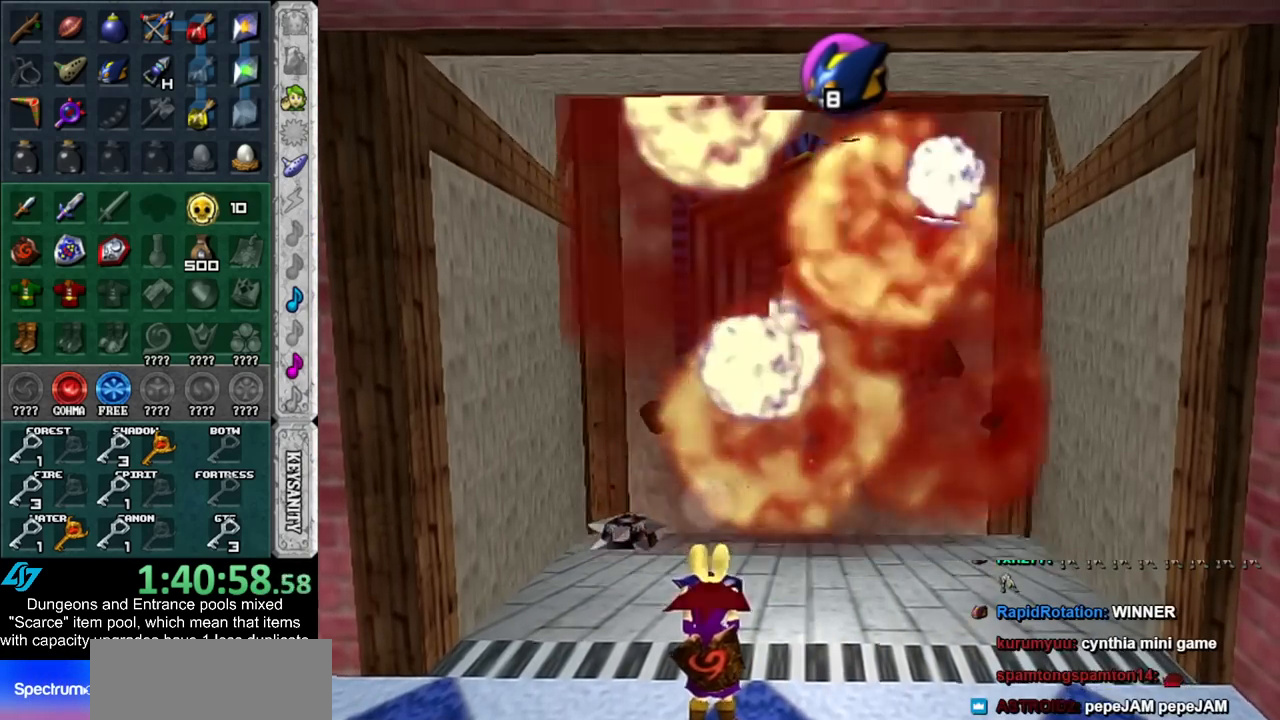
{"buttons": ["L1"], "left_stick": "down-left", "right_stick": "center", "events": [[150, "left_stick", "down-left"]]}
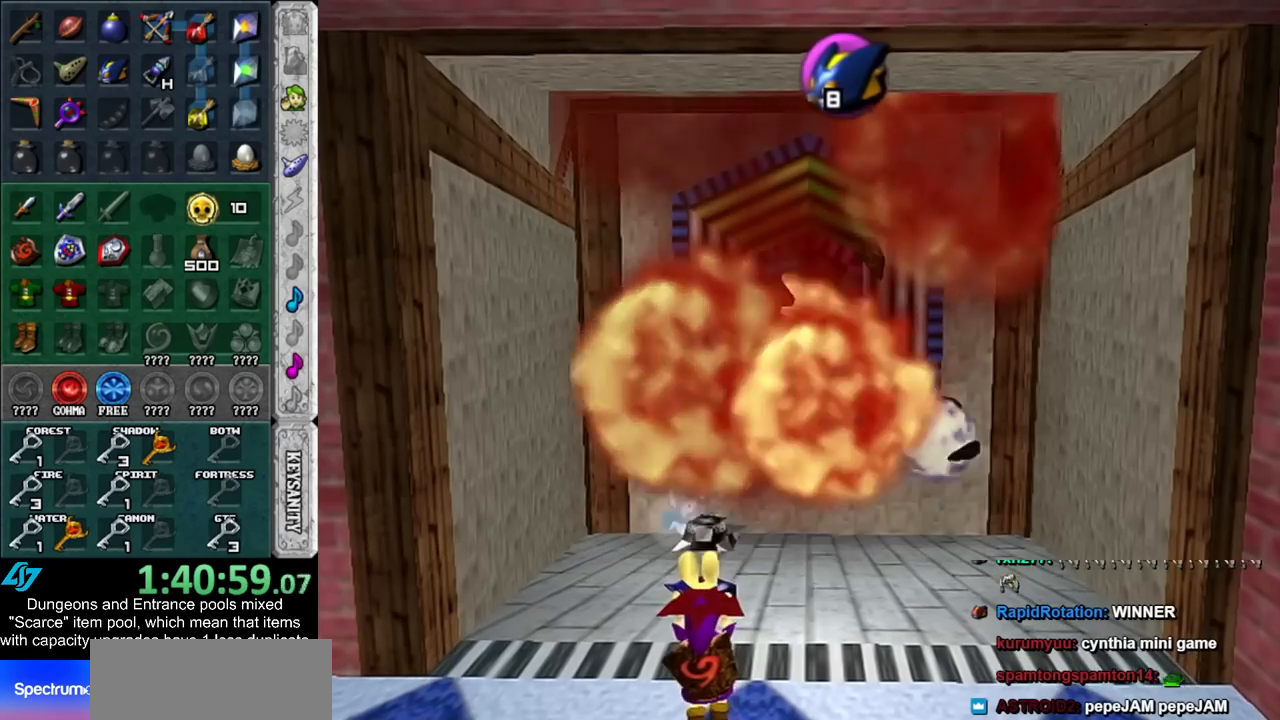
{"buttons": ["L1"], "left_stick": "down-left", "right_stick": "center", "events": []}
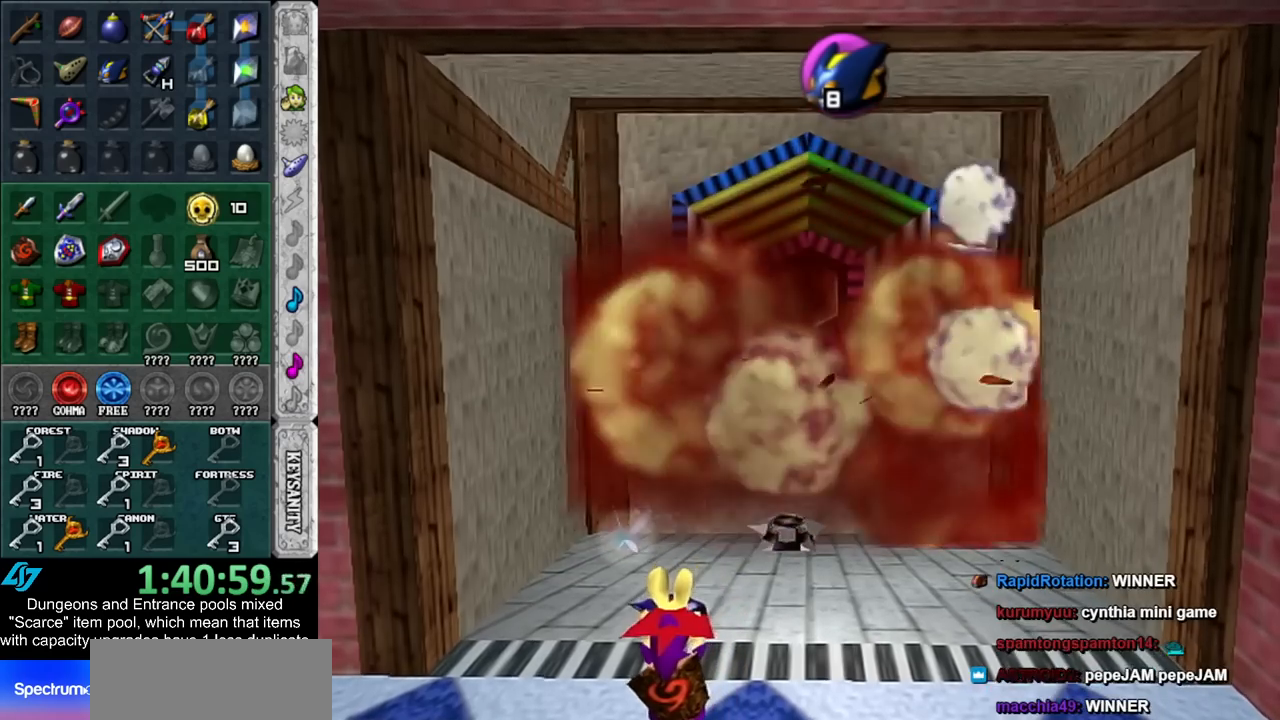
{"buttons": ["L1"], "left_stick": "center", "right_stick": "center", "events": [[383, "left_stick", "center"]]}
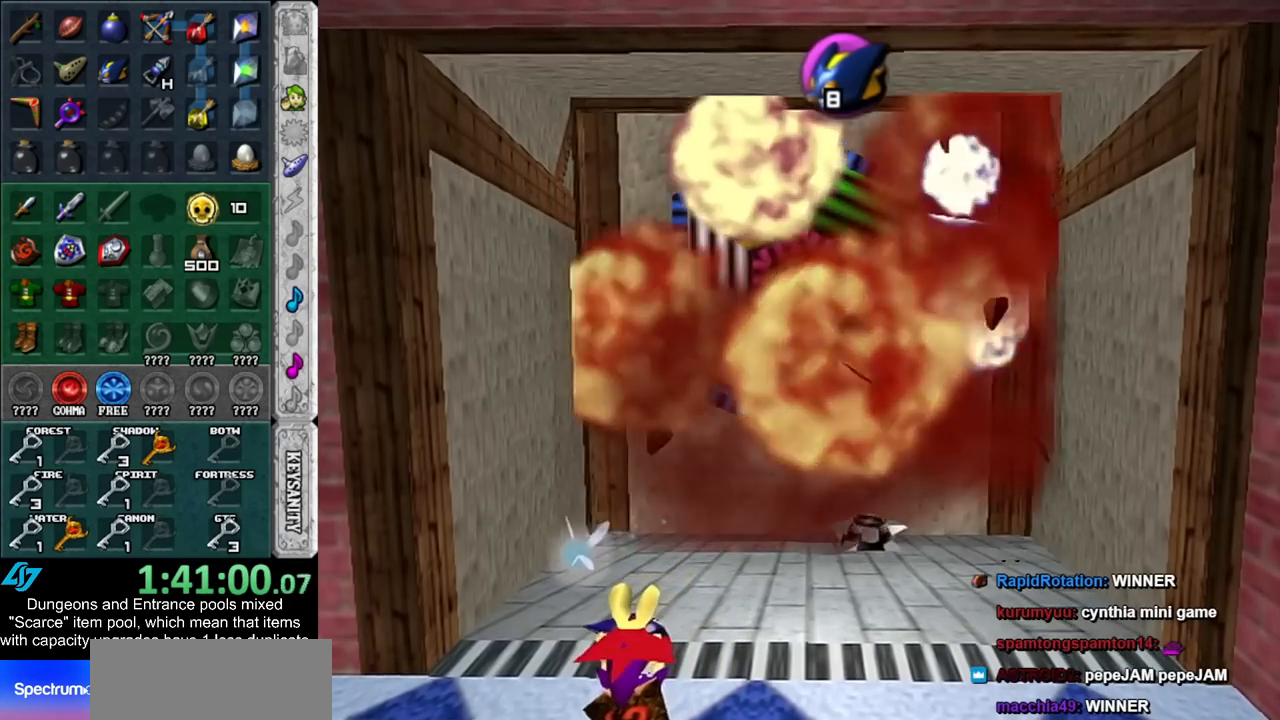
{"buttons": [], "left_stick": "center", "right_stick": "center", "events": [[100, "L1", "up"]]}
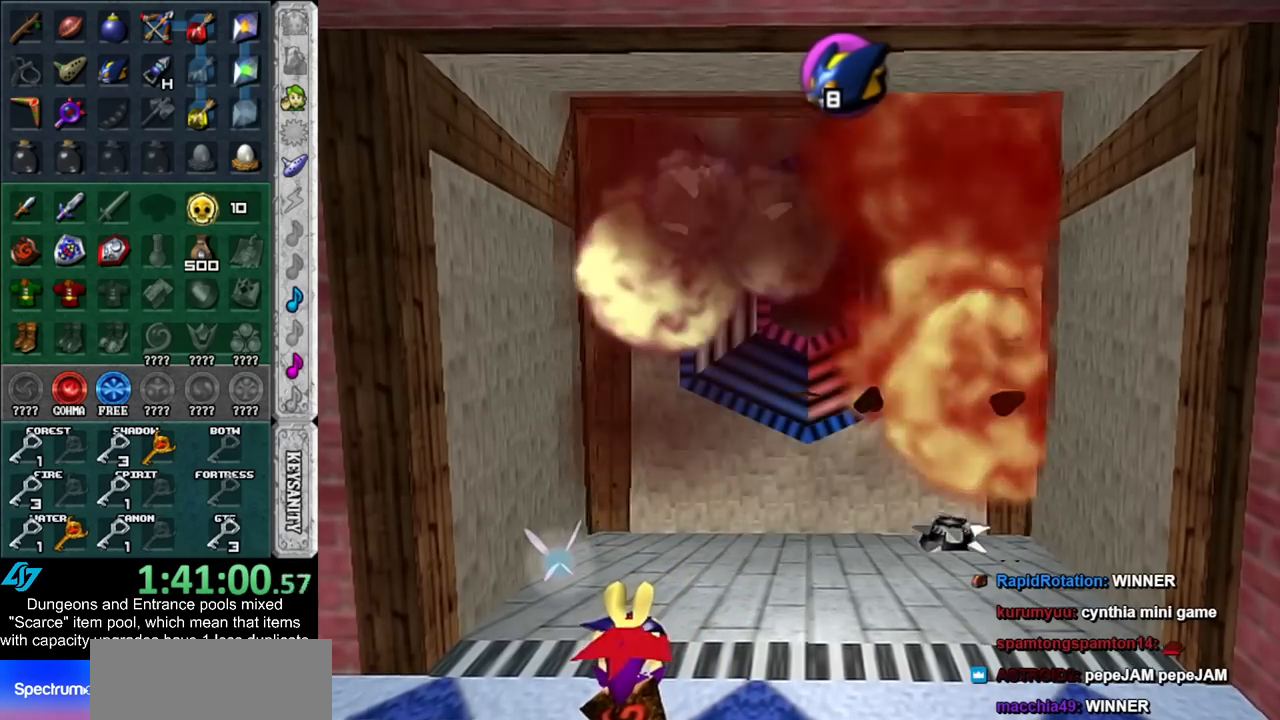
{"buttons": [], "left_stick": "center", "right_stick": "center", "events": []}
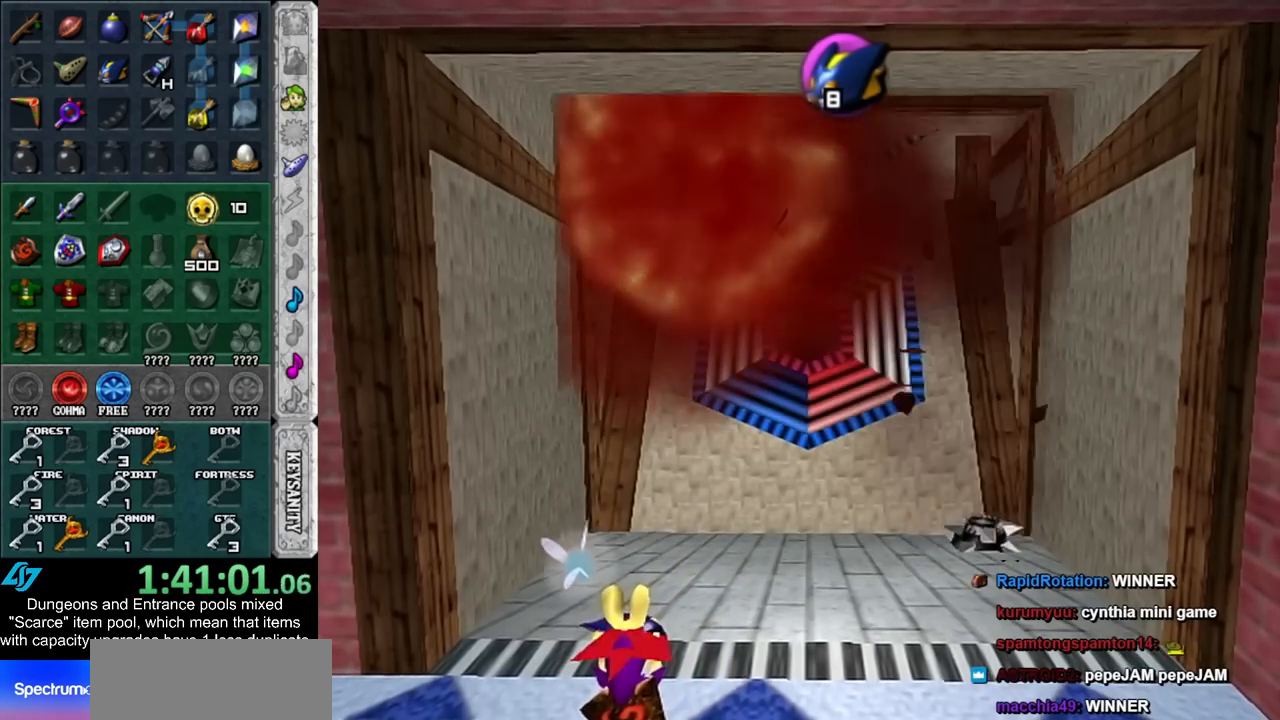
{"buttons": [], "left_stick": "center", "right_stick": "center", "events": []}
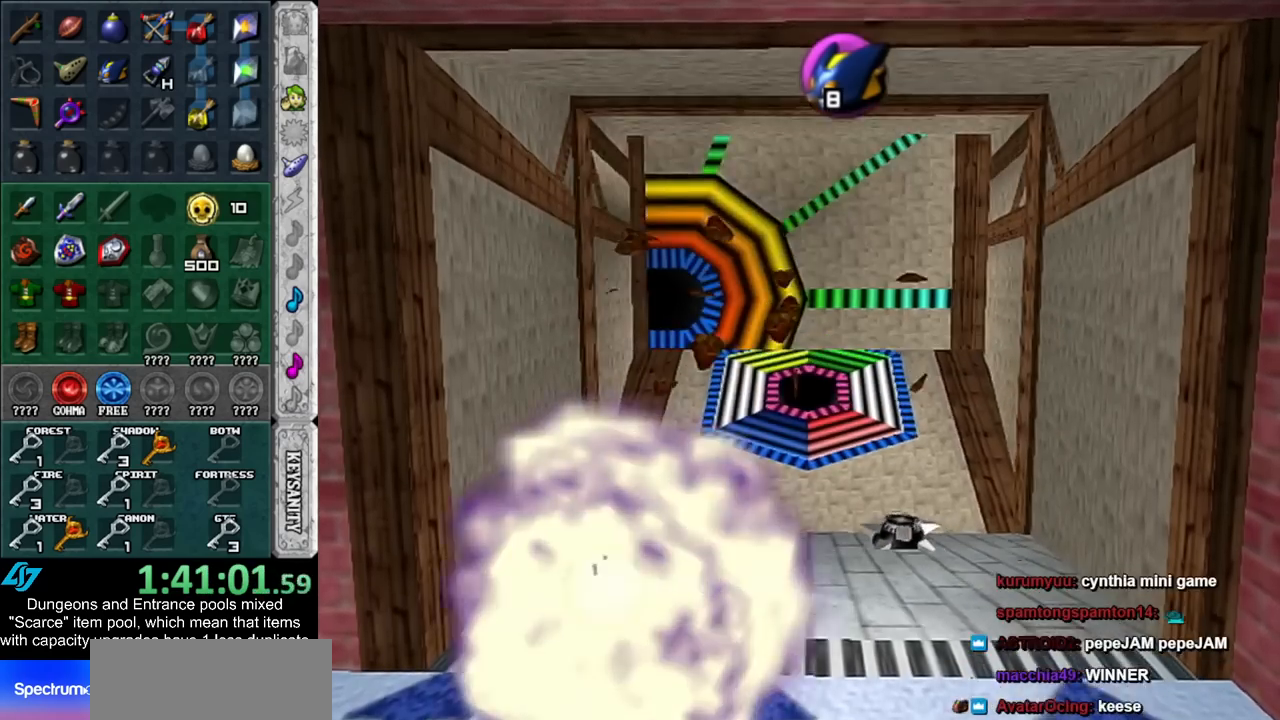
{"buttons": ["L1"], "left_stick": "up-left", "right_stick": "center", "events": [[133, "L1", "down"], [300, "left_stick", "up-left"]]}